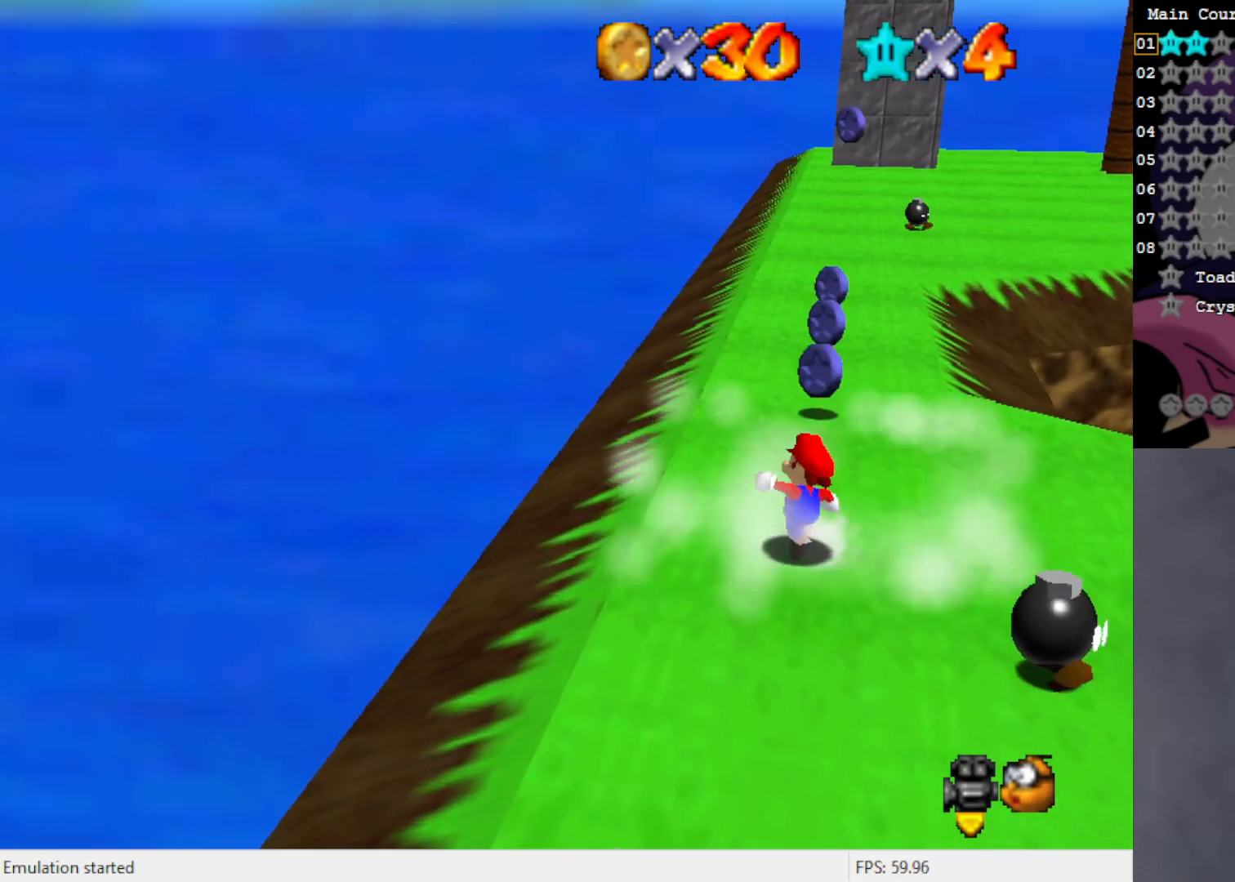
Gameplay with a controller (Nintendo layout); each line is a JSON object with the inputs held at the frame after it. "events" lists button and stick changes between this image and that frame as [ms after this image, input, new state], when the widget could be followed in between. Not read: L3 R3 Z.
{"buttons": [], "left_stick": "up", "events": [[417, "A", "up"]]}
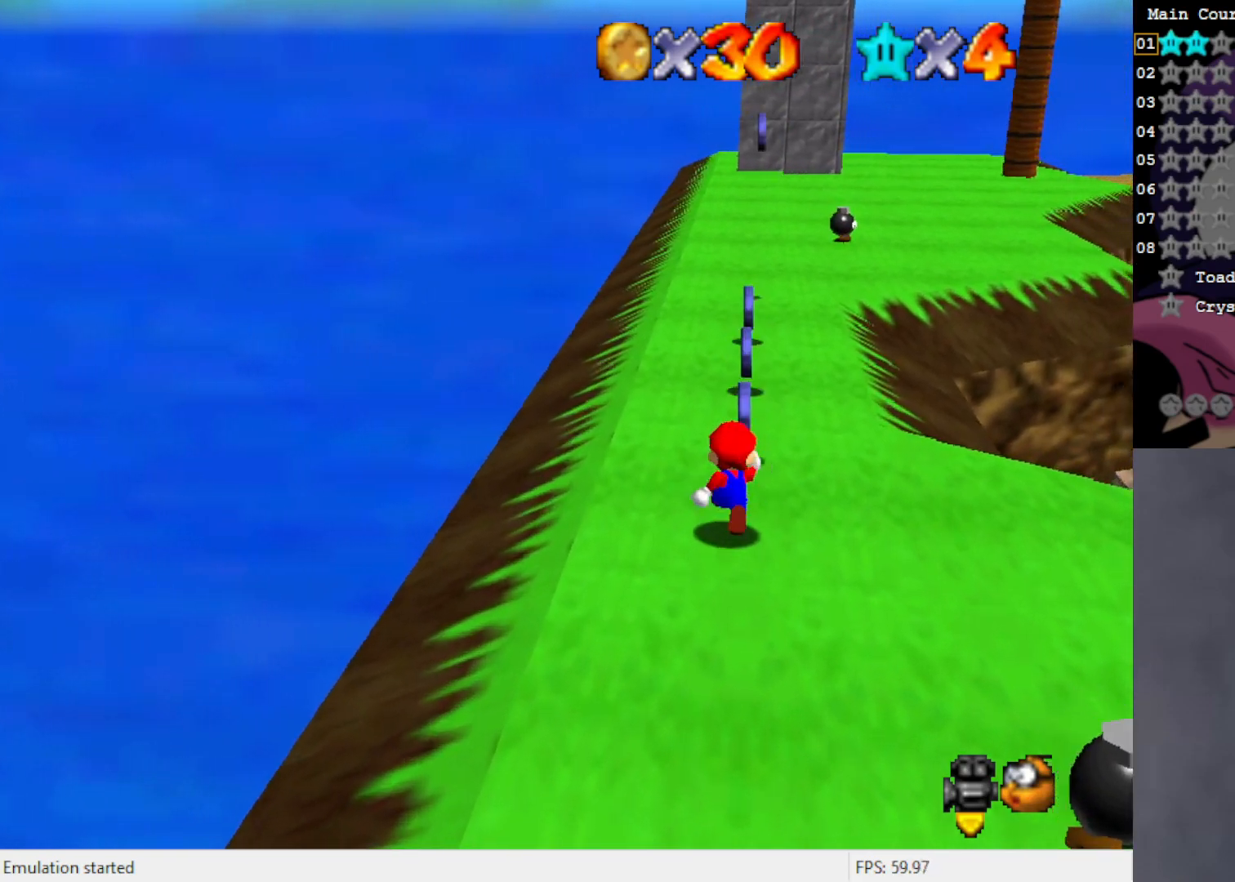
{"buttons": [], "left_stick": "up-left", "events": [[200, "C_LEFT", "down"], [283, "C_LEFT", "up"], [317, "left_stick", "up-left"]]}
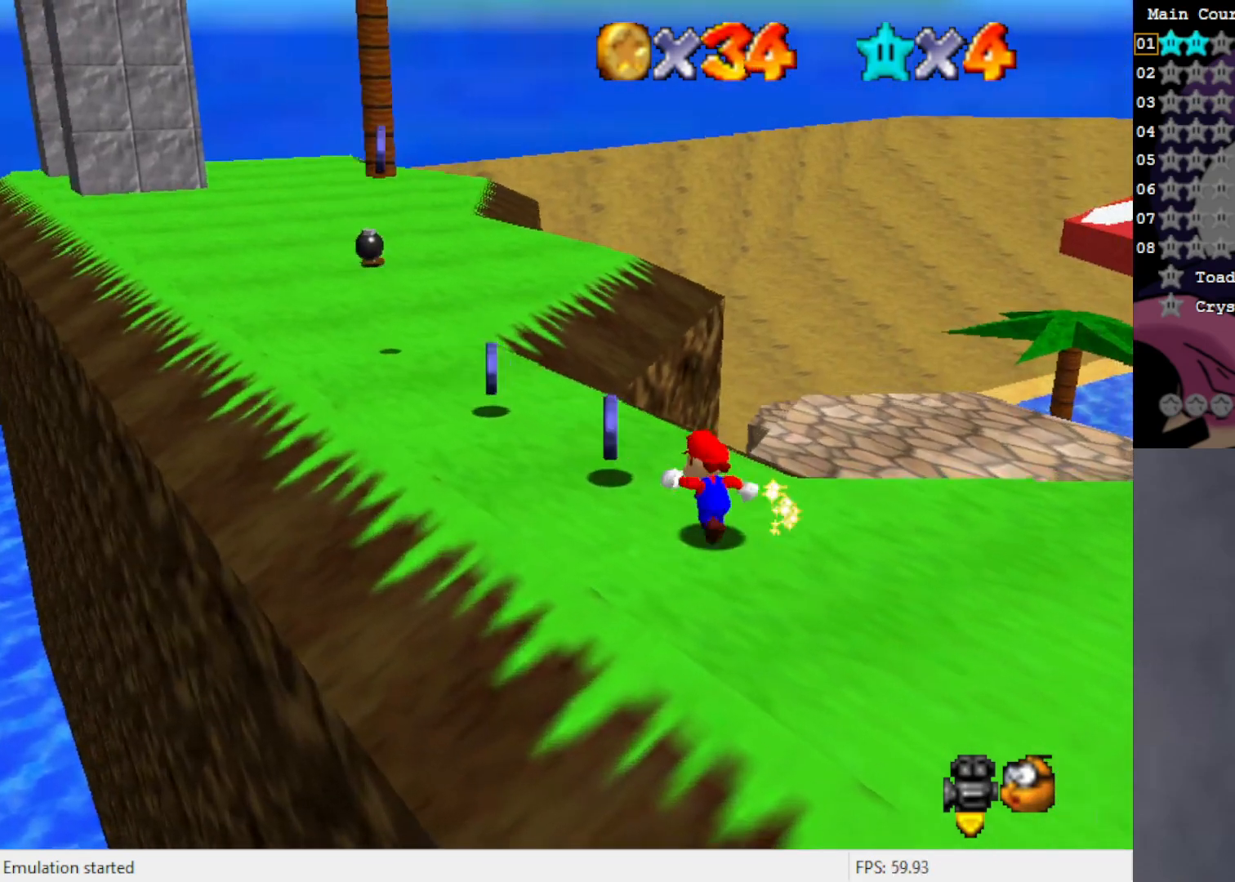
{"buttons": [], "left_stick": "up-left", "events": []}
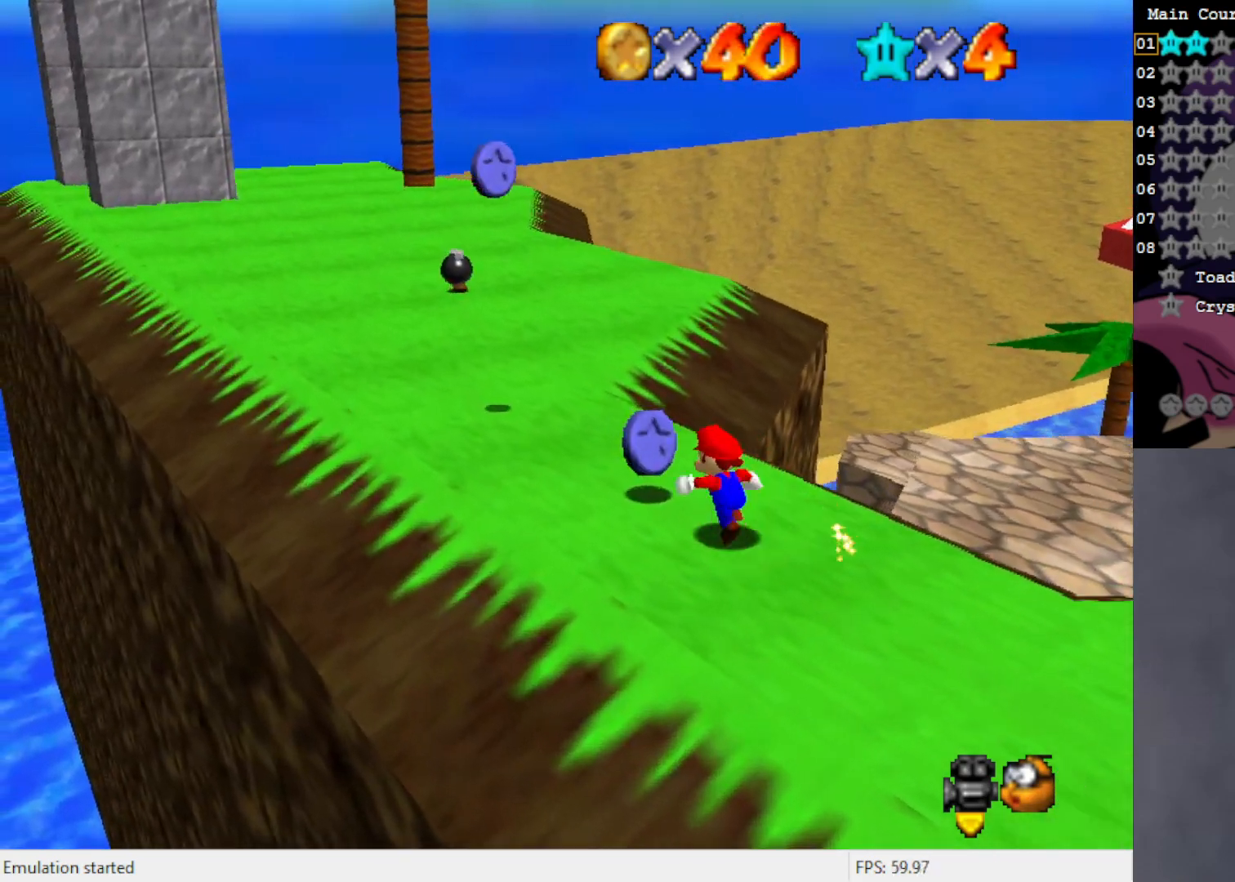
{"buttons": ["A"], "left_stick": "up-left", "events": [[283, "A", "down"]]}
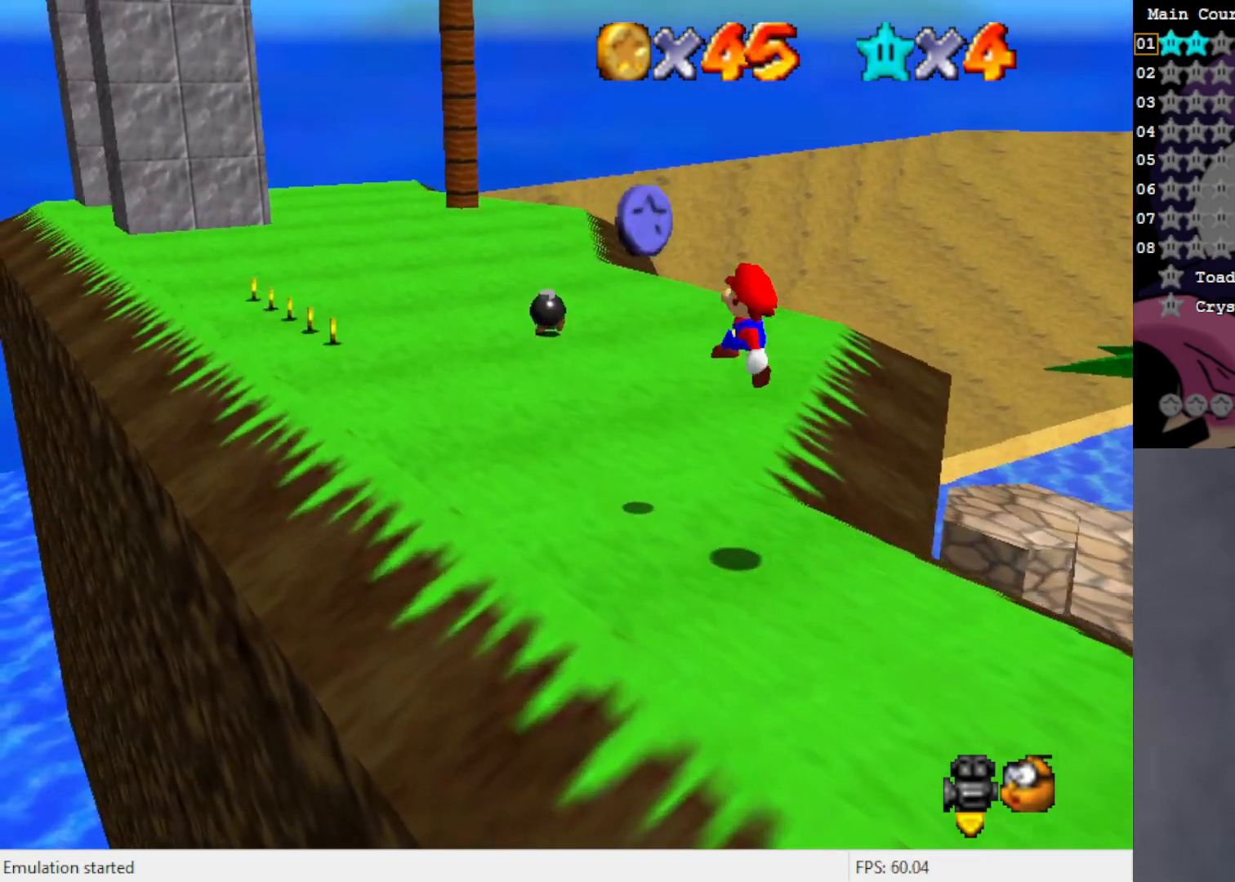
{"buttons": ["B"], "left_stick": "up-left", "events": [[233, "A", "up"], [467, "B", "down"]]}
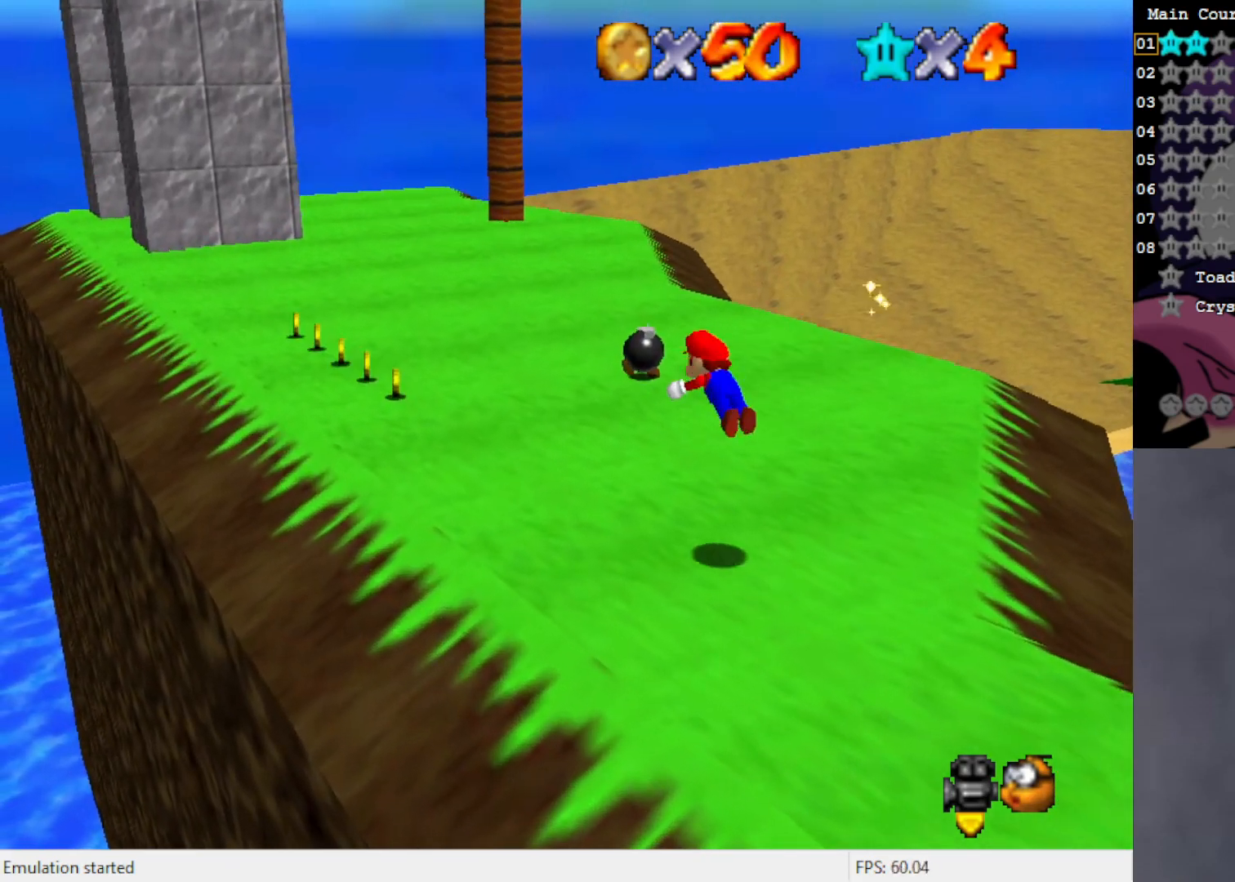
{"buttons": [], "left_stick": "left", "events": [[67, "B", "up"], [133, "left_stick", "left"], [200, "A", "down"], [300, "A", "up"]]}
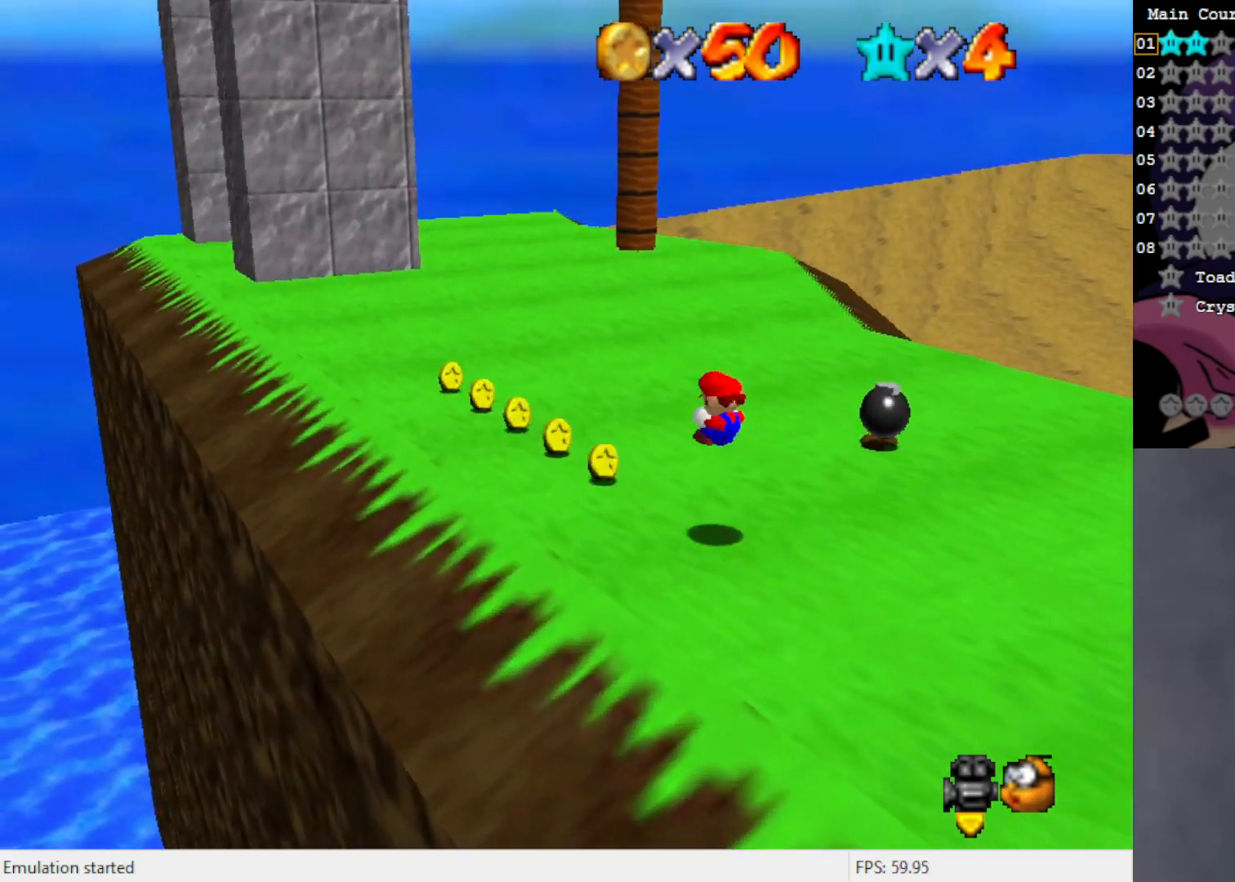
{"buttons": [], "left_stick": "up-left", "events": [[67, "left_stick", "up-left"], [267, "B", "down"], [317, "B", "up"]]}
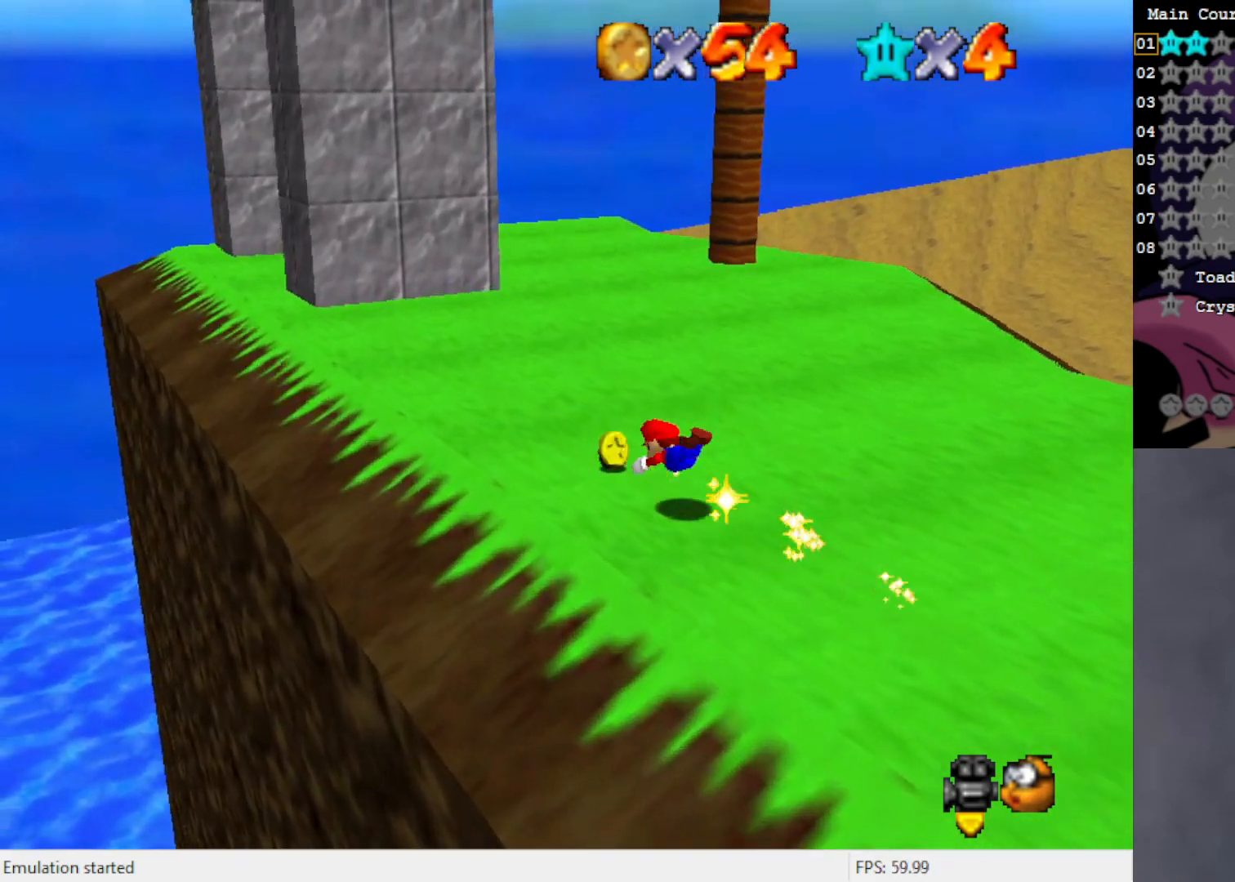
{"buttons": [], "left_stick": "up-left", "events": [[133, "A", "down"], [367, "A", "up"]]}
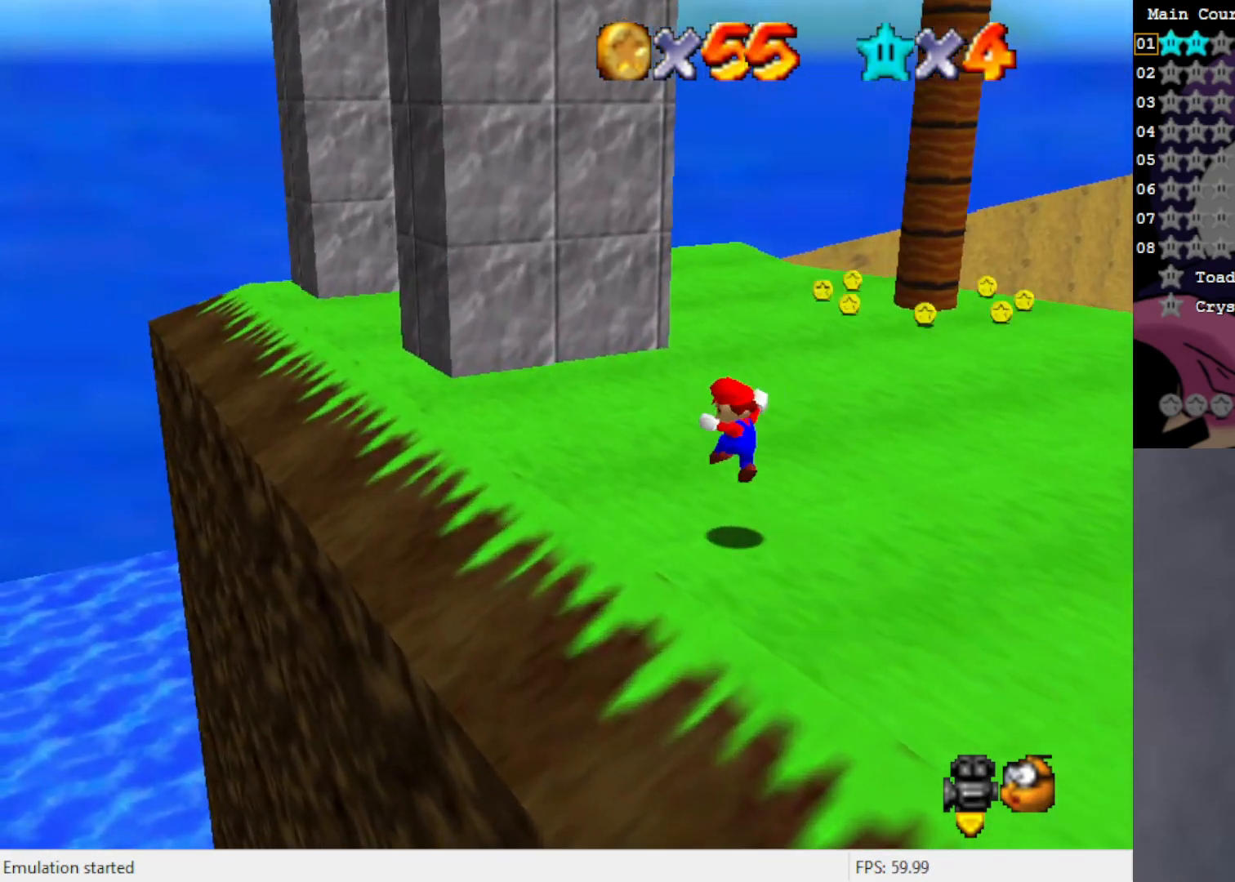
{"buttons": [], "left_stick": "up-left", "events": [[167, "A", "down"], [400, "left_stick", "left"], [500, "A", "up"], [500, "left_stick", "up-left"]]}
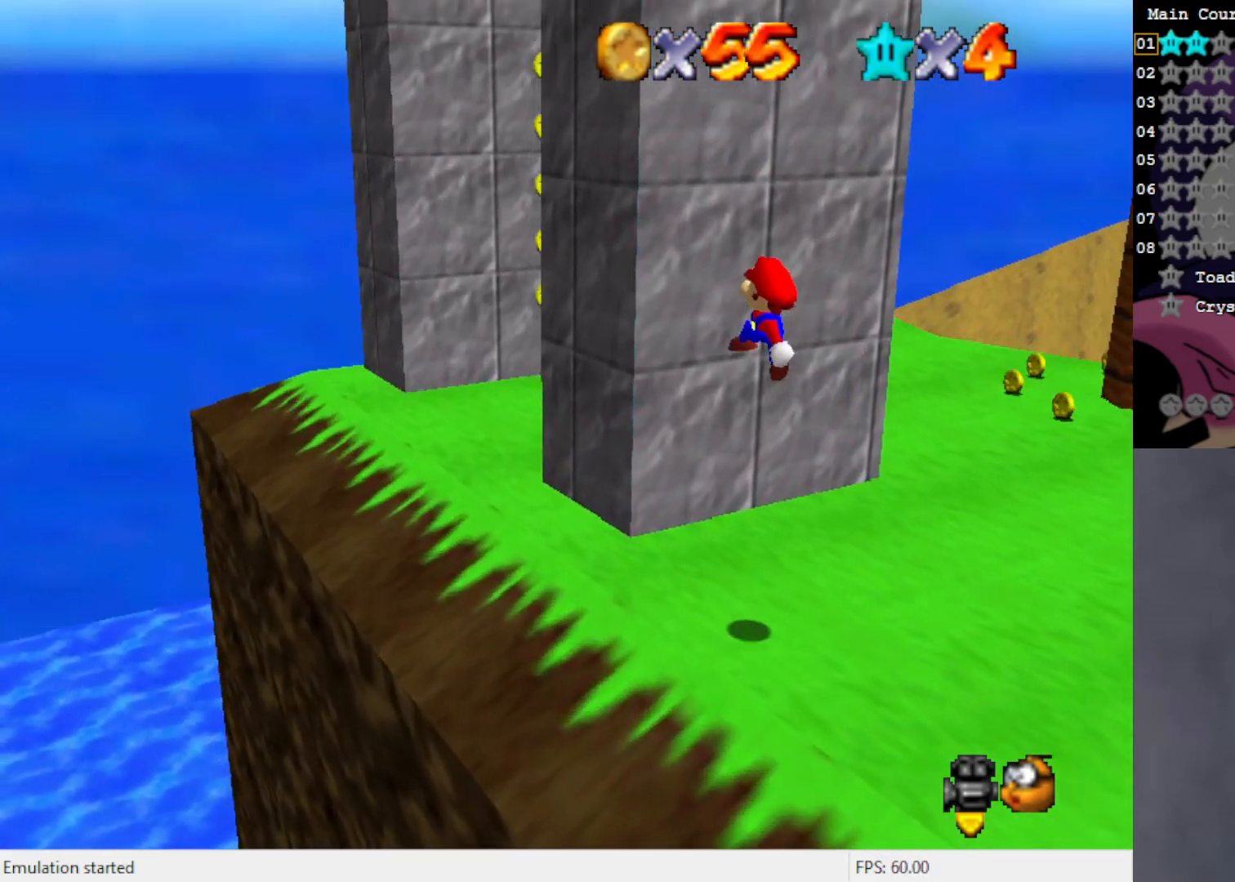
{"buttons": [], "left_stick": "up-left", "events": [[200, "C_LEFT", "down"], [283, "C_LEFT", "up"]]}
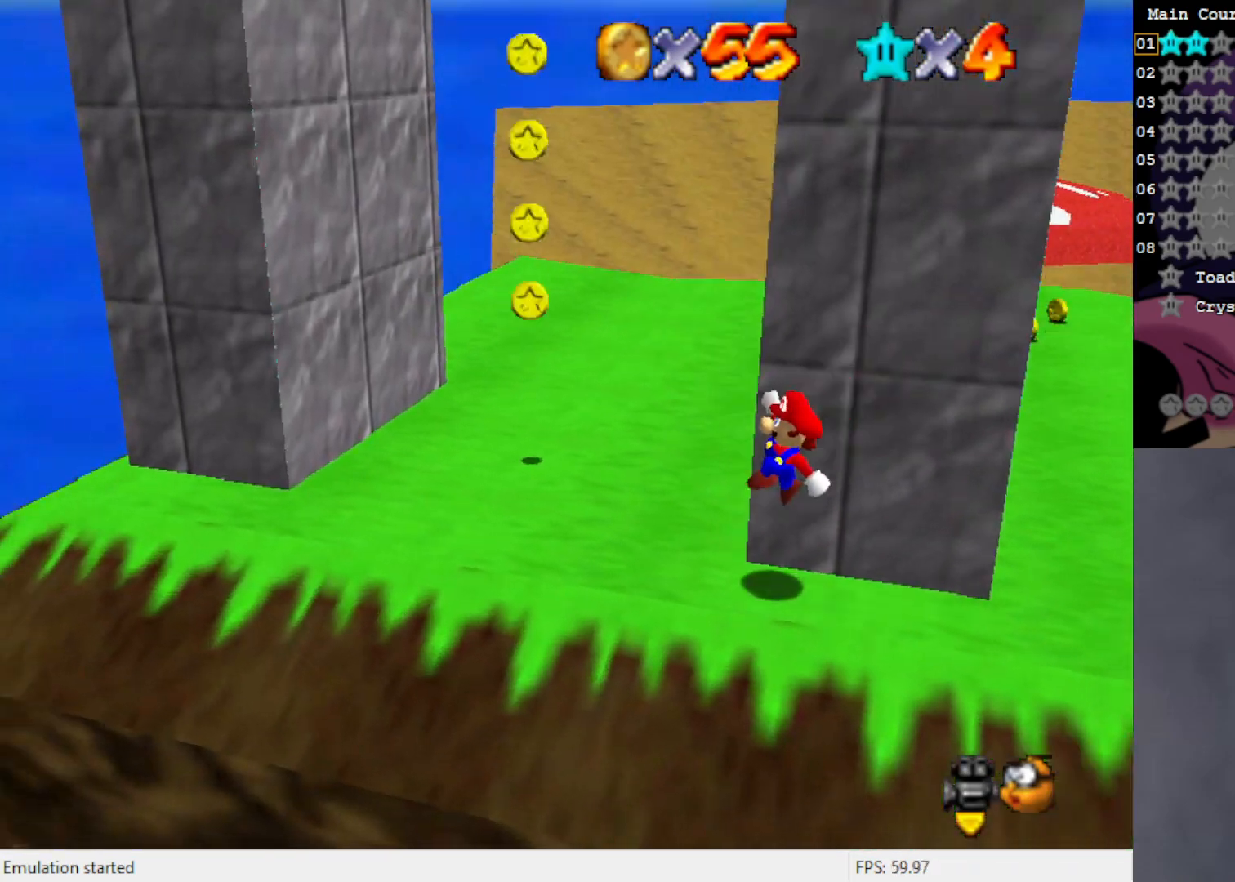
{"buttons": [], "left_stick": "up-left", "events": []}
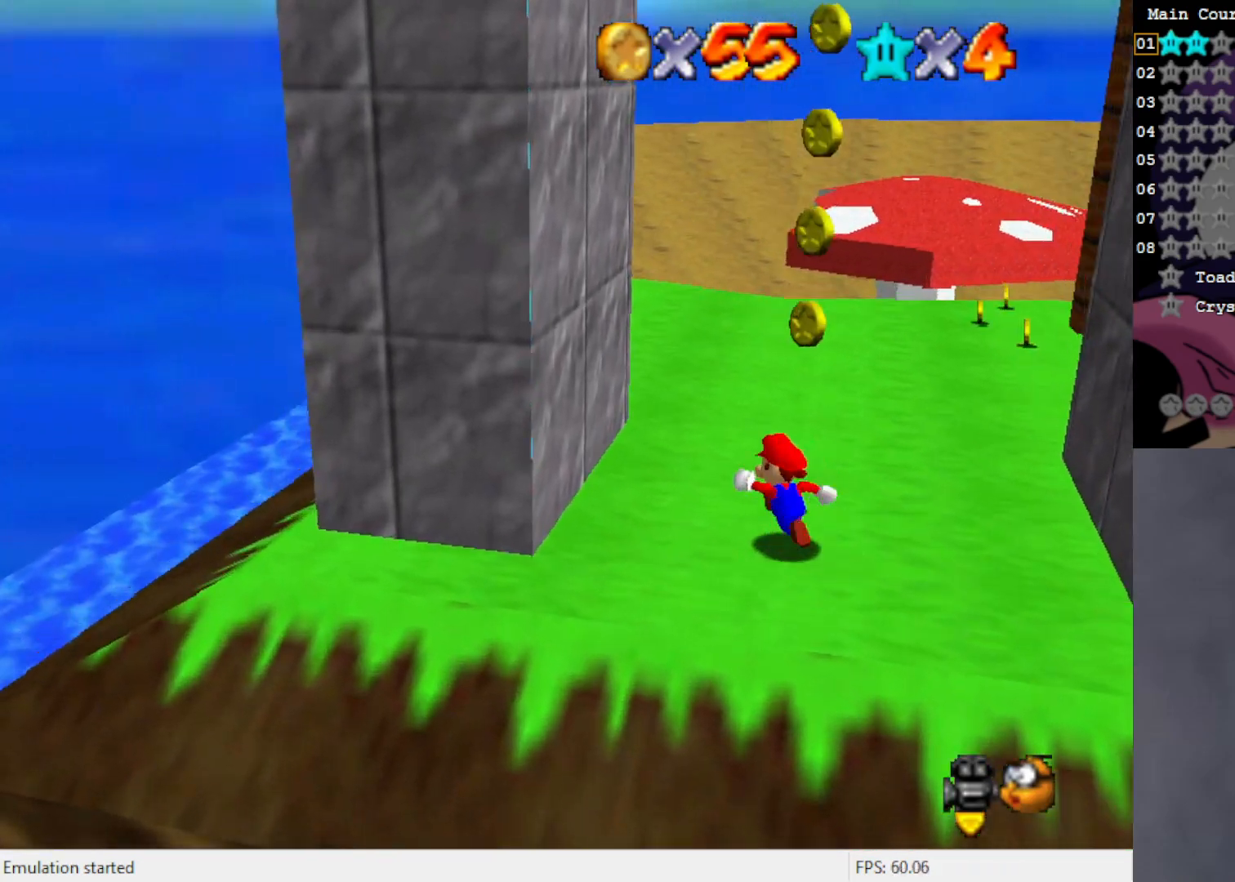
{"buttons": ["A"], "left_stick": "right", "events": [[100, "left_stick", "center"], [150, "left_stick", "right"], [167, "A", "down"]]}
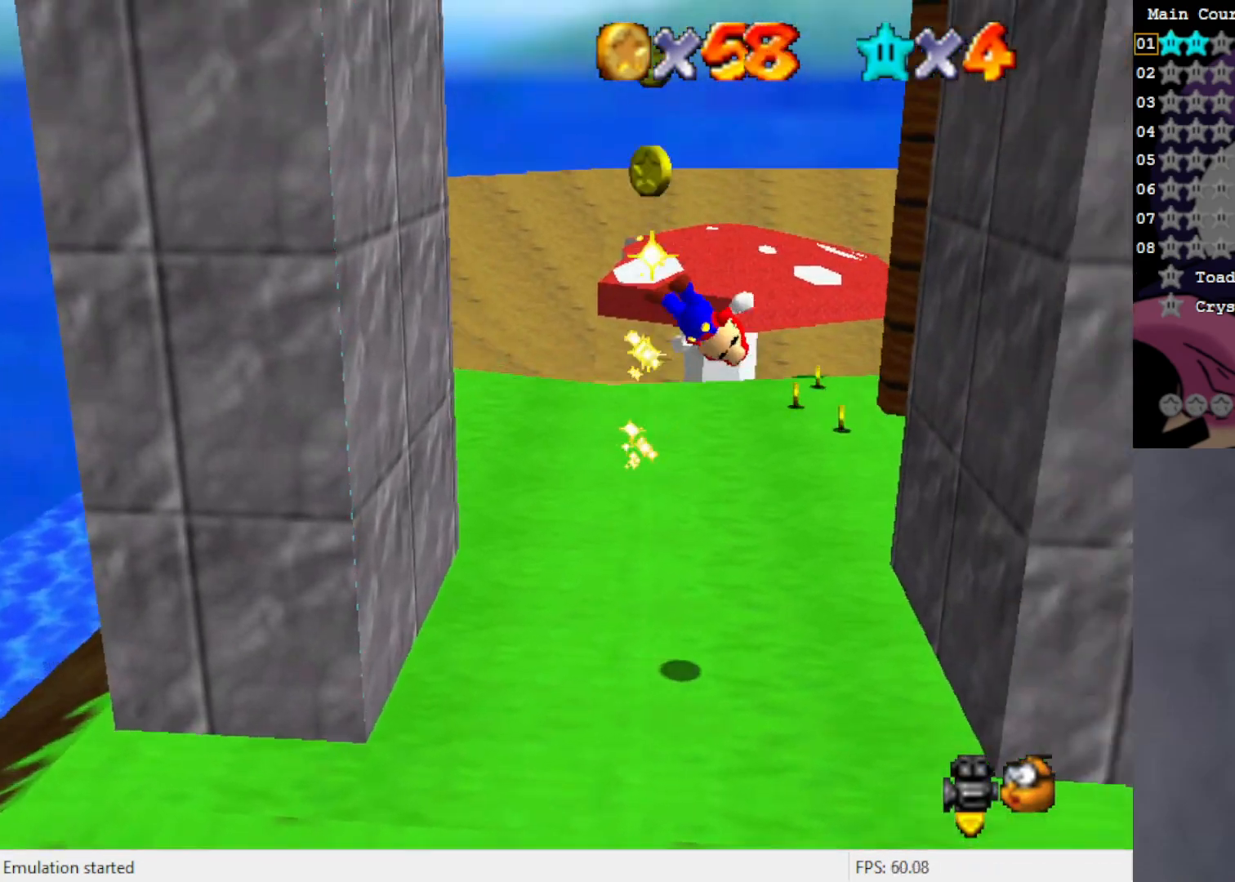
{"buttons": [], "left_stick": "left", "events": [[267, "A", "up"], [500, "left_stick", "left"]]}
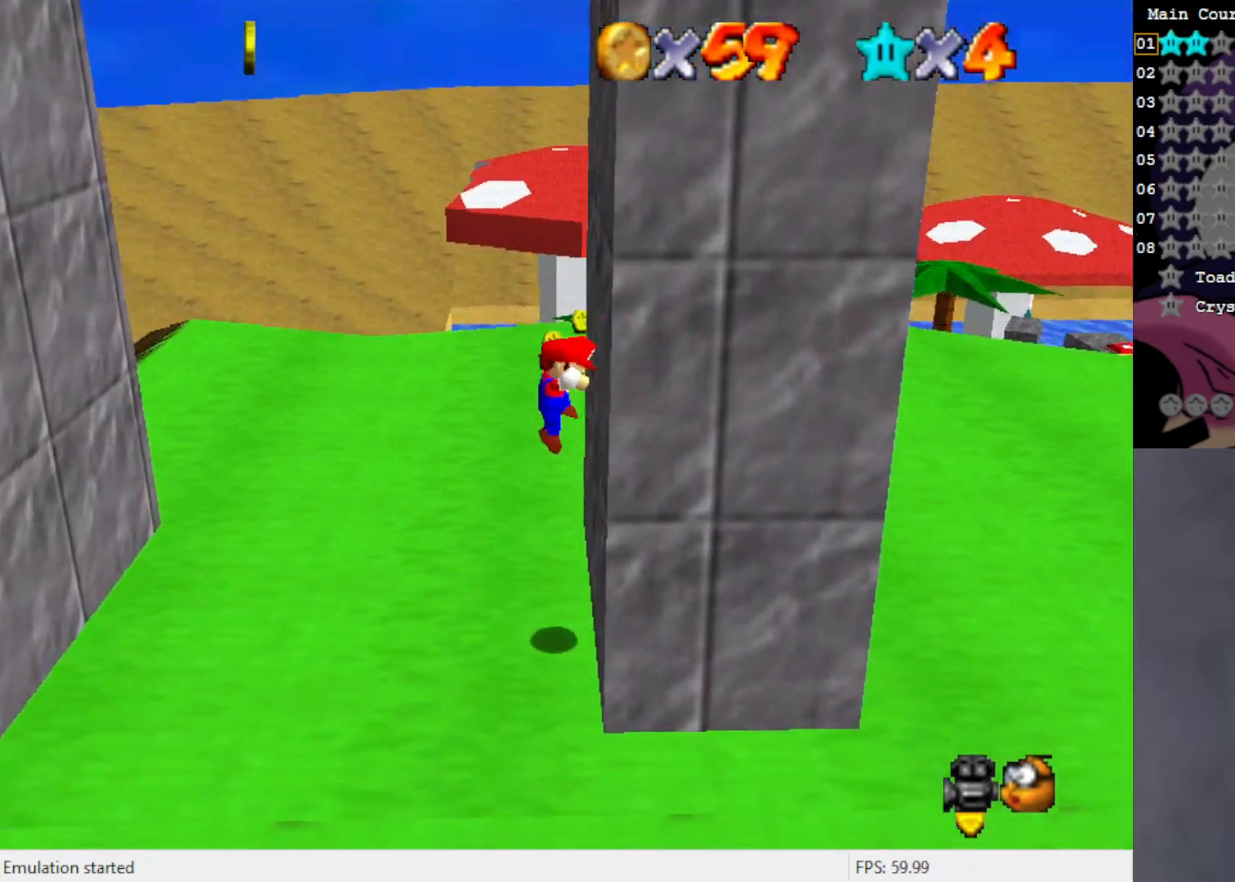
{"buttons": ["A"], "left_stick": "left", "events": [[17, "A", "down"], [200, "left_stick", "up-left"], [433, "left_stick", "left"]]}
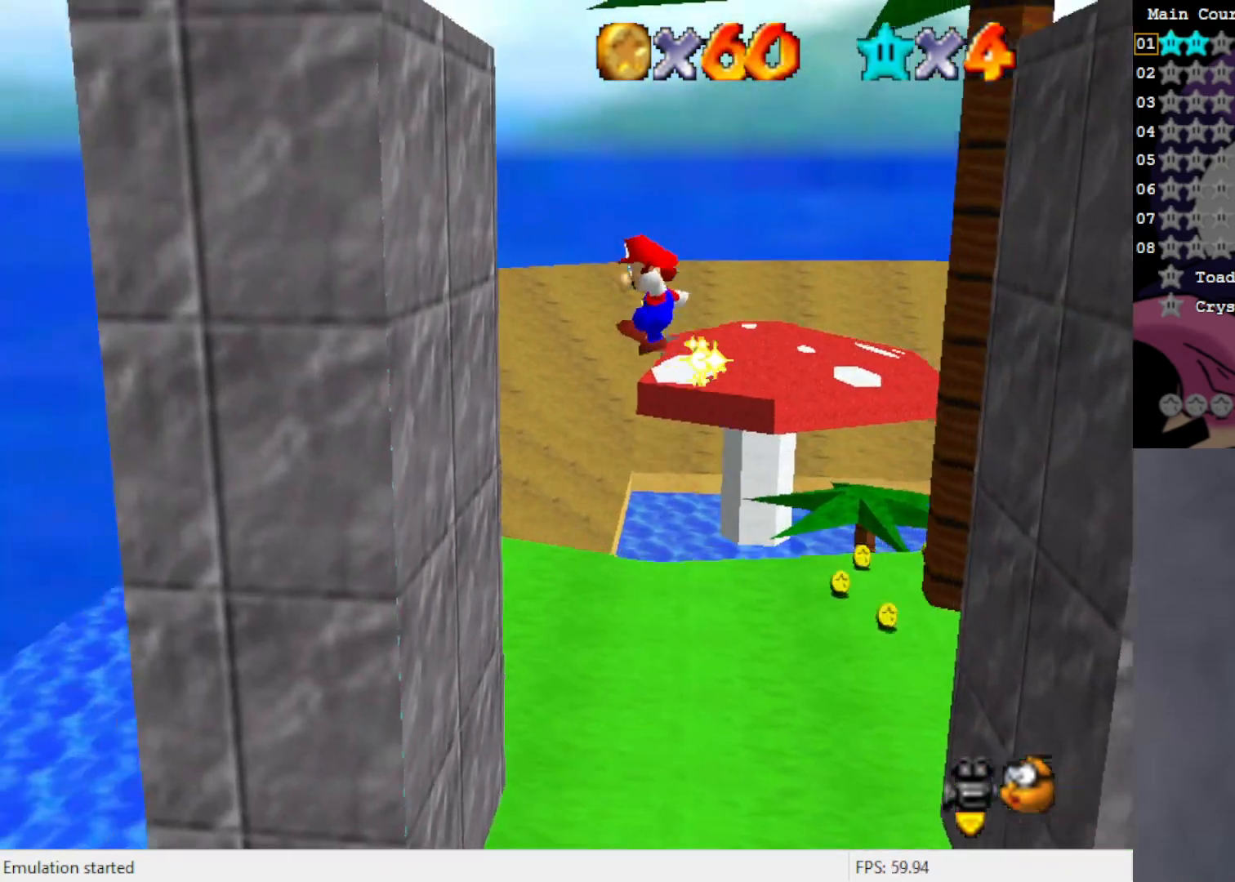
{"buttons": ["A"], "left_stick": "right", "events": [[67, "A", "up"], [200, "left_stick", "center"], [233, "A", "down"], [267, "left_stick", "right"]]}
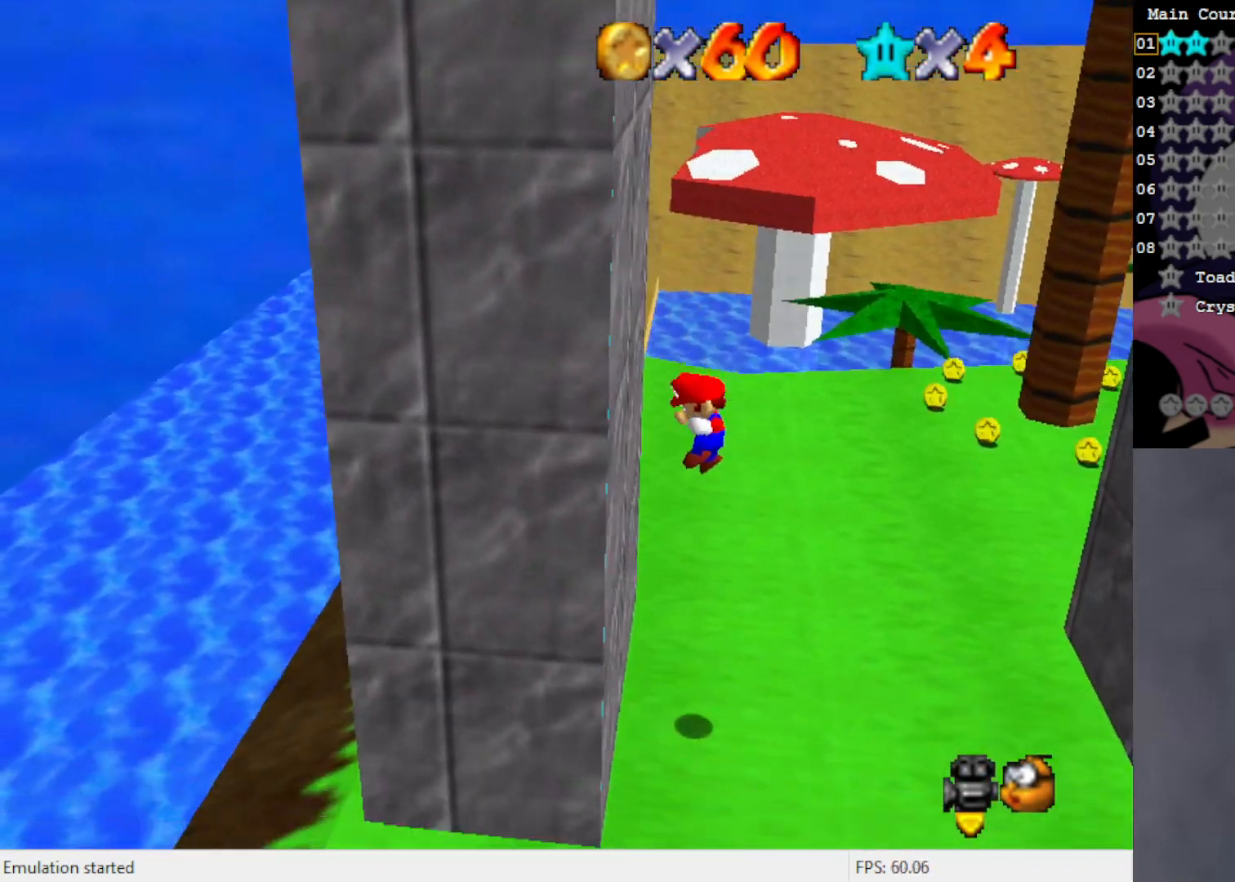
{"buttons": [], "left_stick": "left", "events": [[133, "A", "up"], [133, "left_stick", "center"], [367, "B", "down"], [467, "B", "up"], [467, "left_stick", "left"]]}
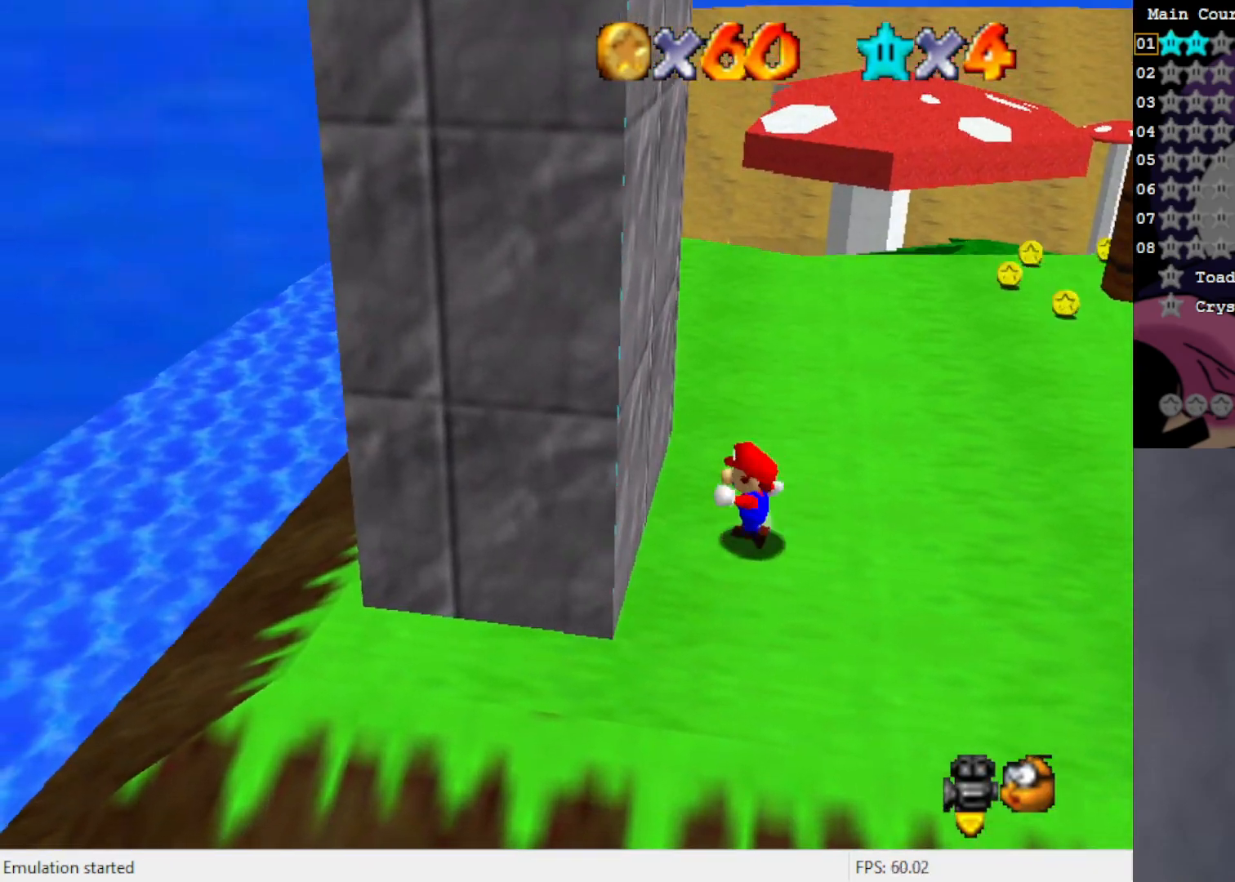
{"buttons": ["A"], "left_stick": "right", "events": [[67, "A", "down"], [300, "A", "up"], [367, "A", "down"], [400, "left_stick", "right"]]}
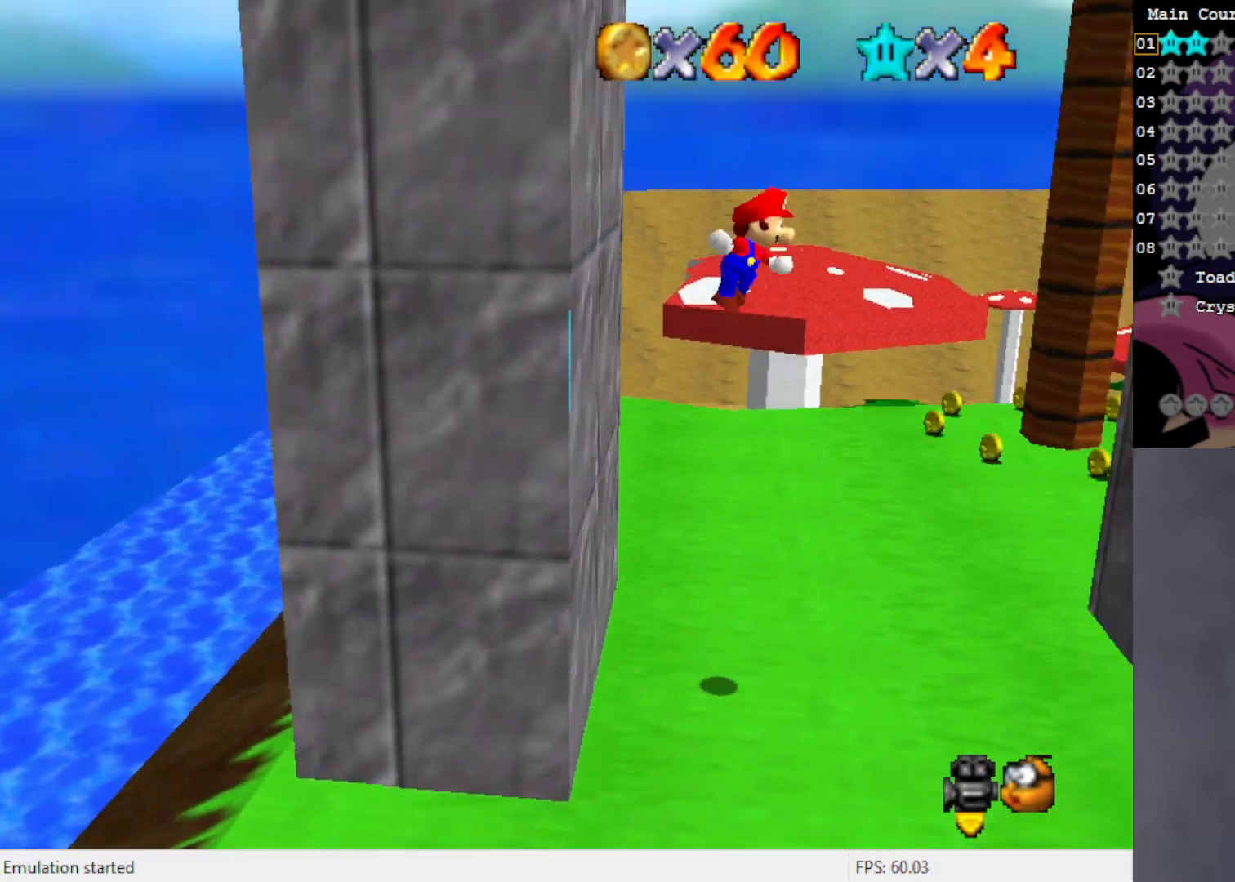
{"buttons": [], "left_stick": "right", "events": [[500, "A", "up"]]}
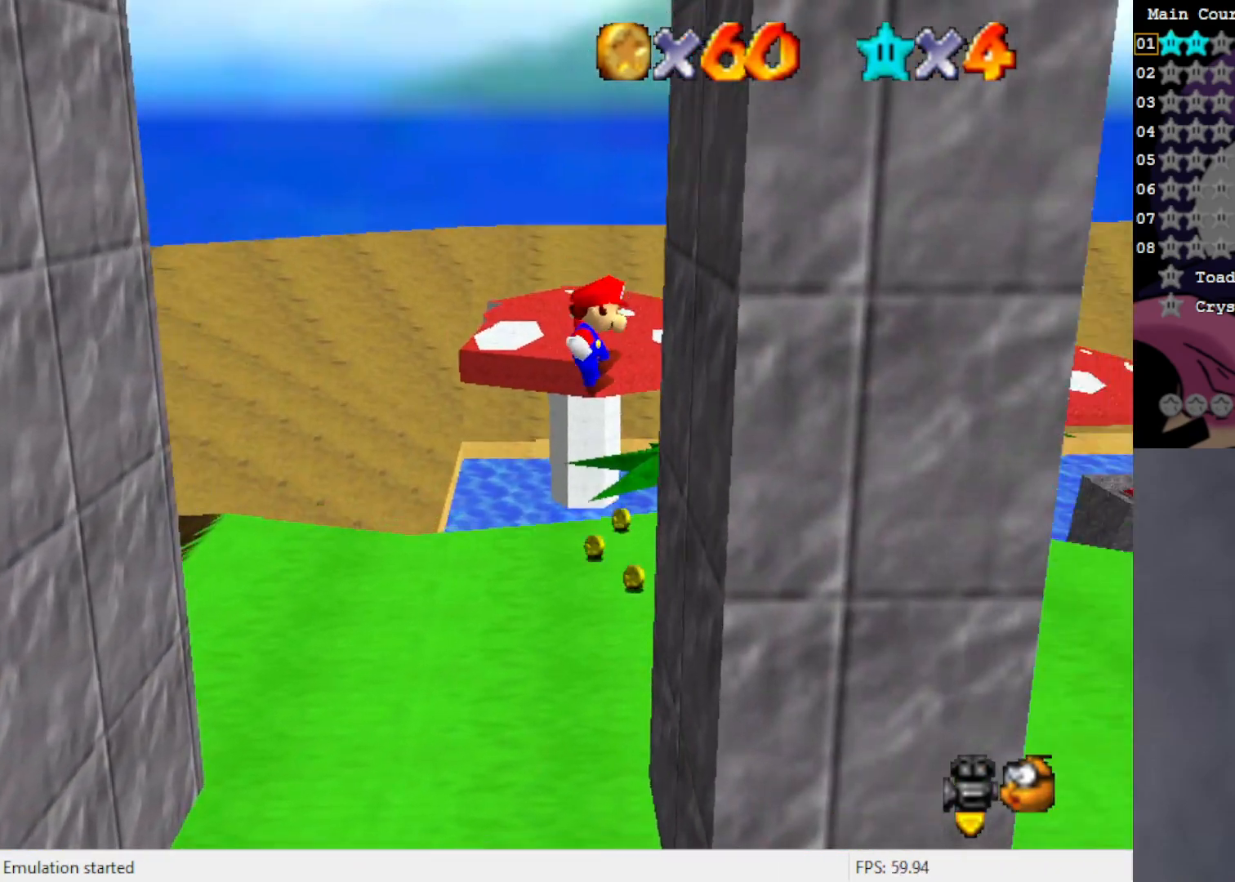
{"buttons": ["A"], "left_stick": "left", "events": [[167, "A", "down"], [167, "left_stick", "left"]]}
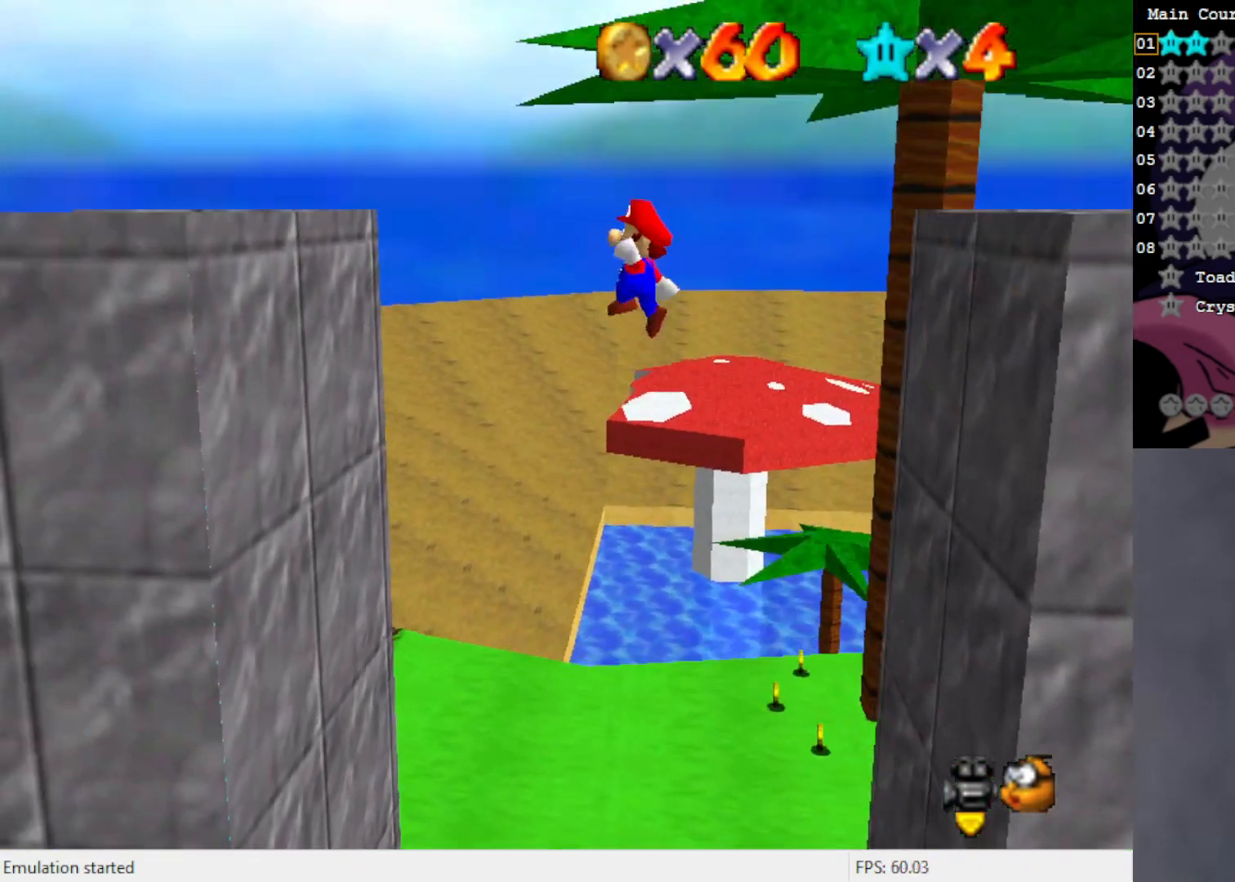
{"buttons": ["A"], "left_stick": "left", "events": [[333, "A", "up"], [467, "A", "down"]]}
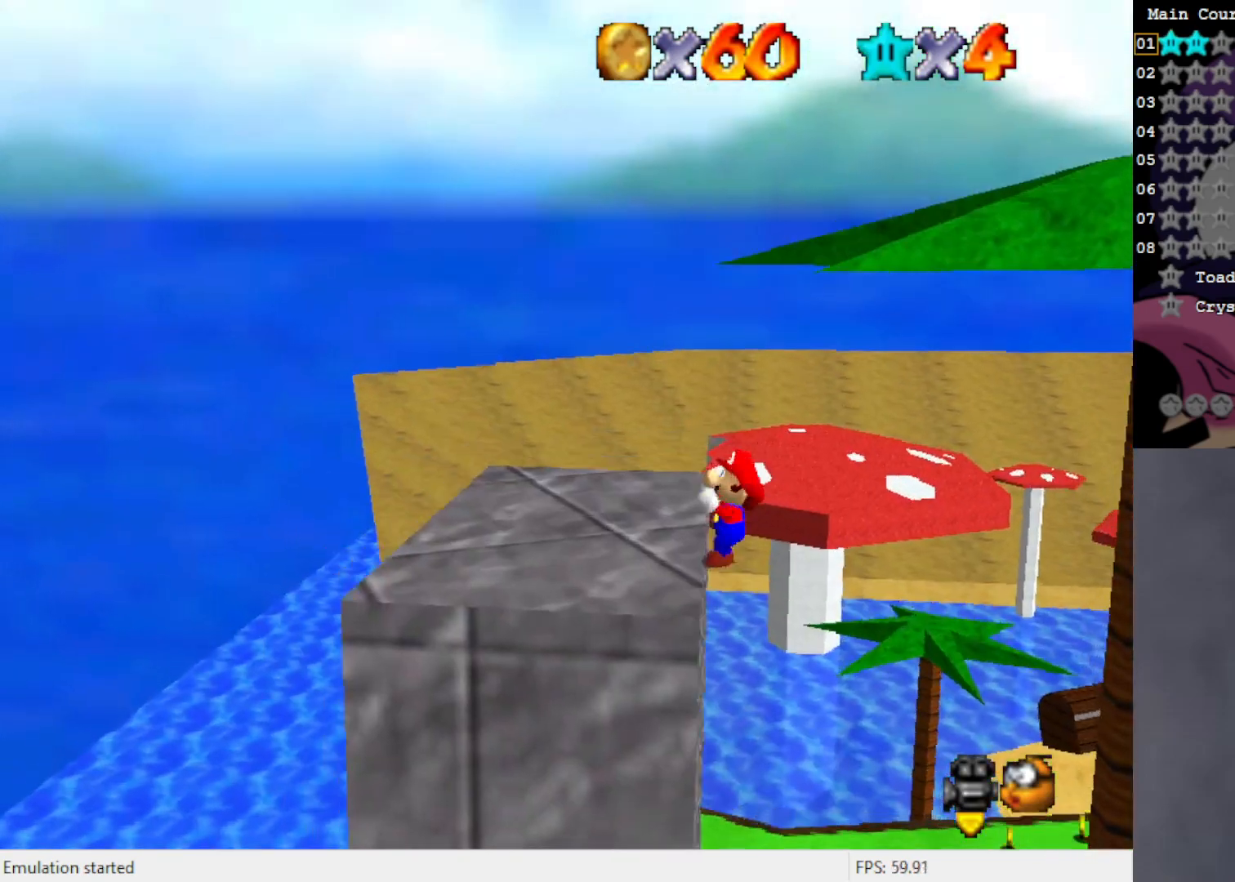
{"buttons": [], "left_stick": "center", "events": [[50, "left_stick", "center"], [67, "A", "up"], [200, "C_LEFT", "down"], [267, "C_LEFT", "up"], [383, "C_LEFT", "down"], [467, "C_LEFT", "up"]]}
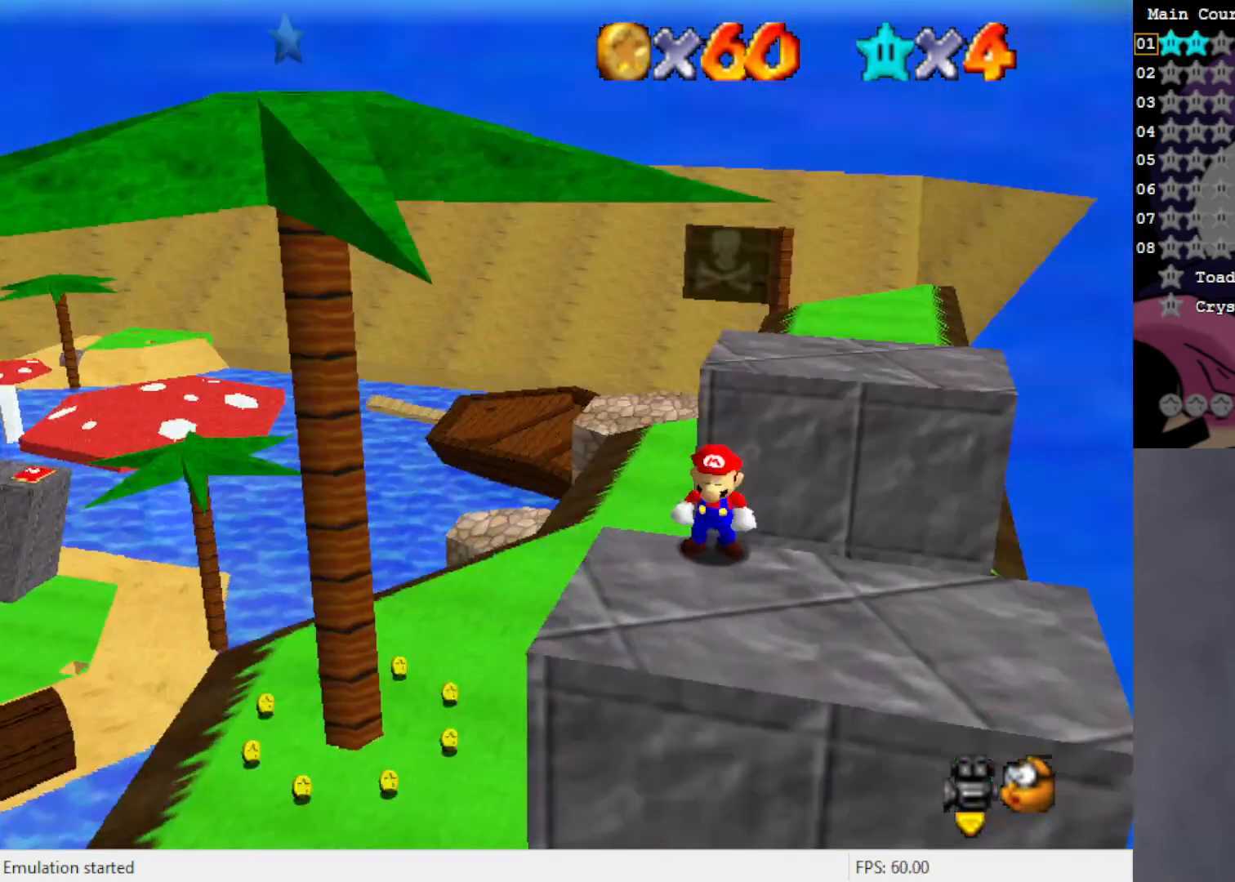
{"buttons": [], "left_stick": "left", "events": [[133, "left_stick", "down"], [433, "left_stick", "left"]]}
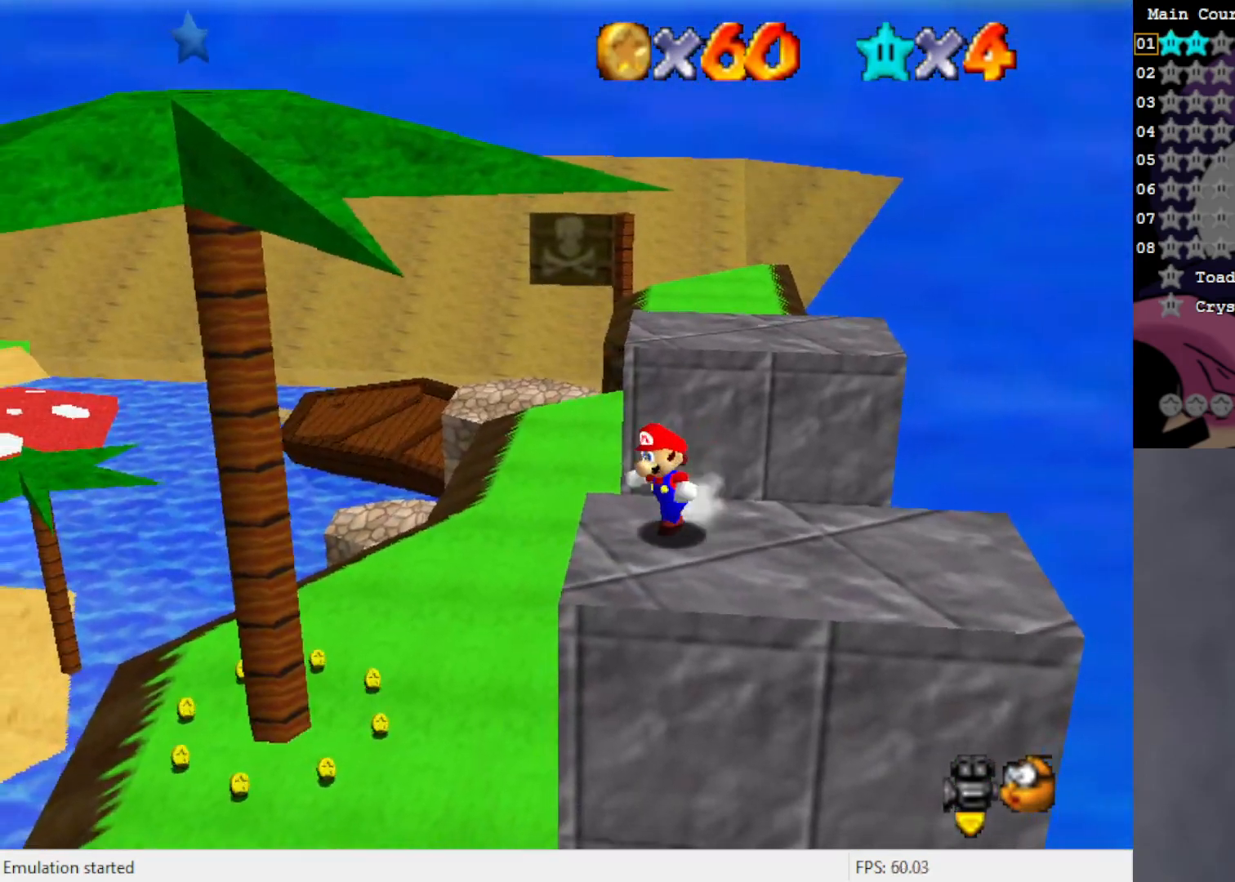
{"buttons": [], "left_stick": "up-left", "events": [[100, "left_stick", "up-left"], [333, "B", "down"], [433, "B", "up"]]}
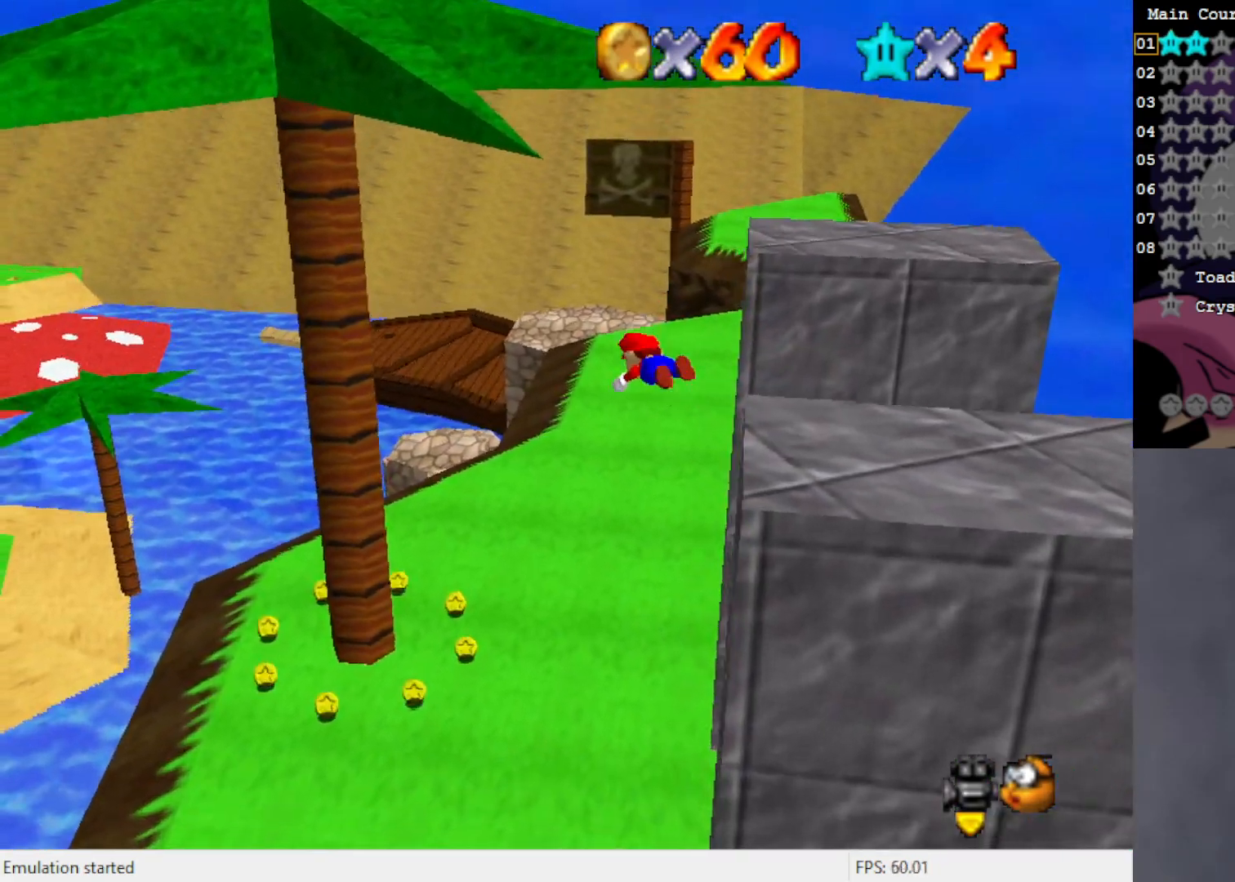
{"buttons": [], "left_stick": "up-left", "events": [[17, "left_stick", "up"], [250, "left_stick", "up-left"]]}
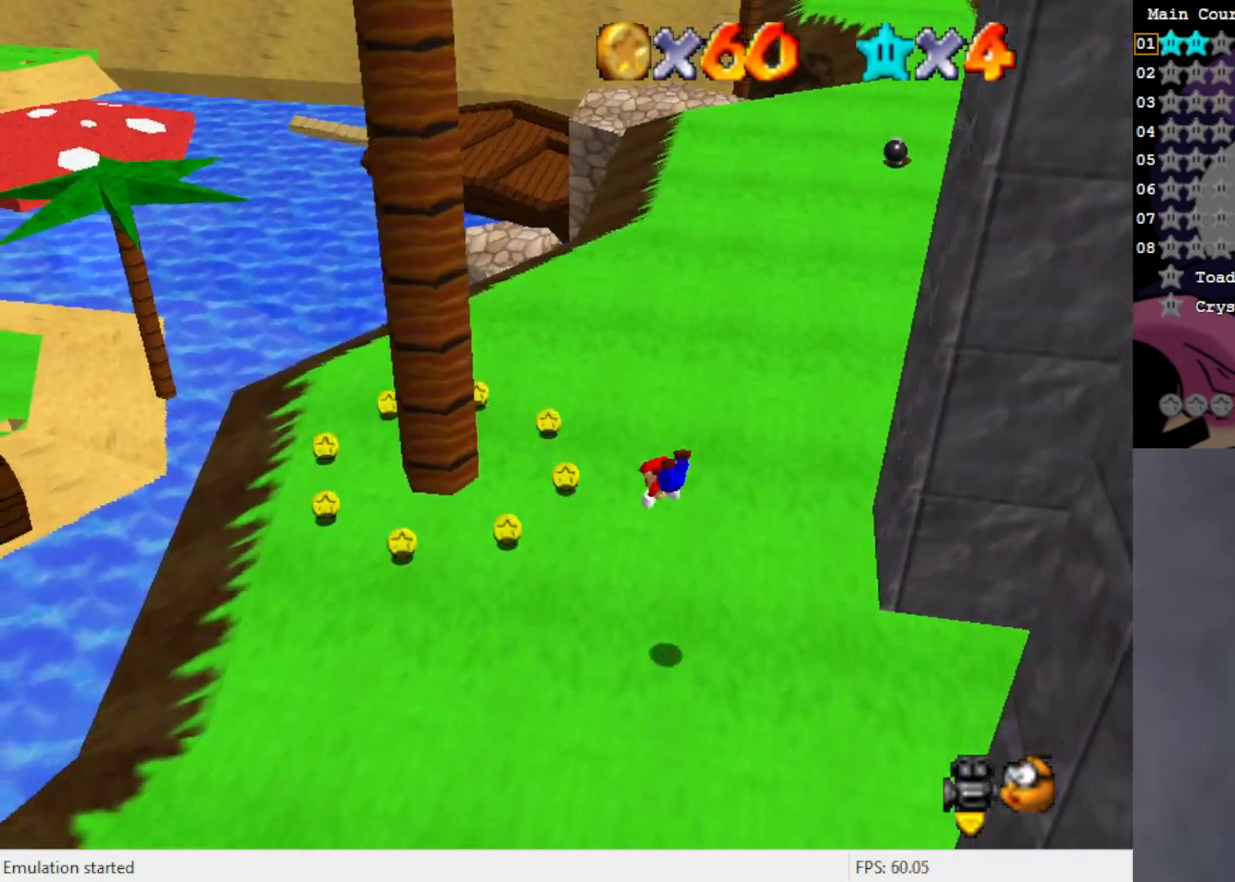
{"buttons": [], "left_stick": "up", "events": [[133, "left_stick", "center"], [233, "A", "down"], [267, "left_stick", "right"], [283, "A", "up"], [400, "left_stick", "up"]]}
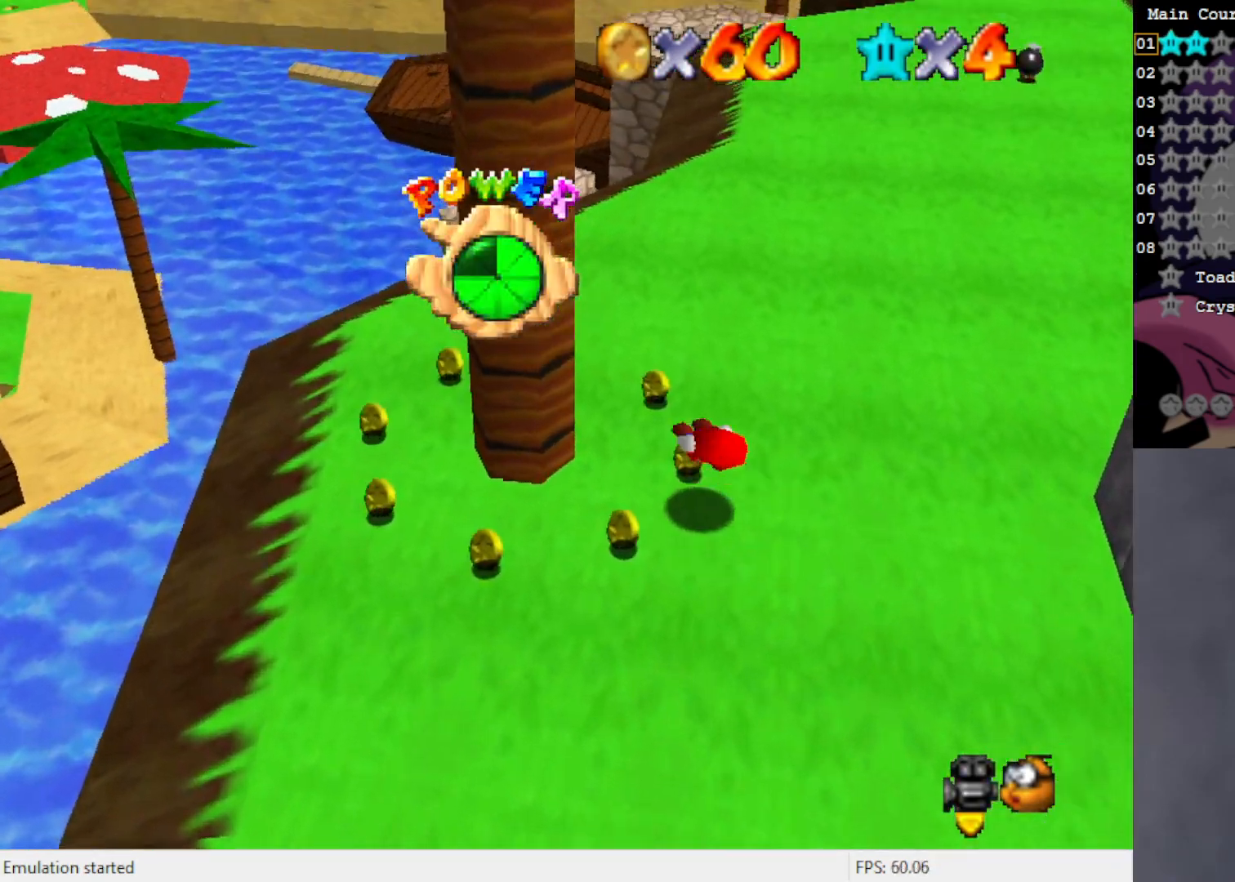
{"buttons": [], "left_stick": "up-left", "events": [[400, "left_stick", "up-left"]]}
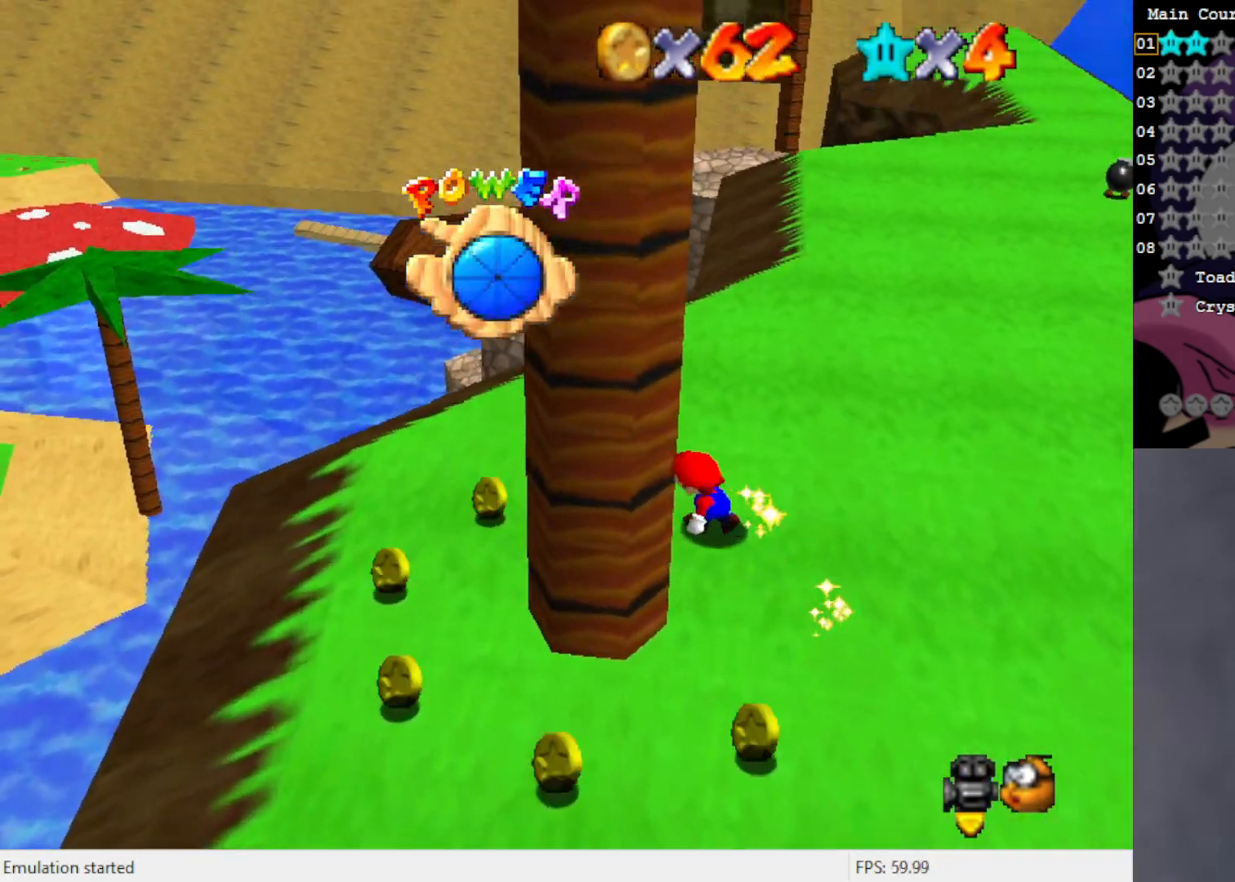
{"buttons": [], "left_stick": "down-left", "events": [[67, "left_stick", "left"], [400, "left_stick", "down-left"]]}
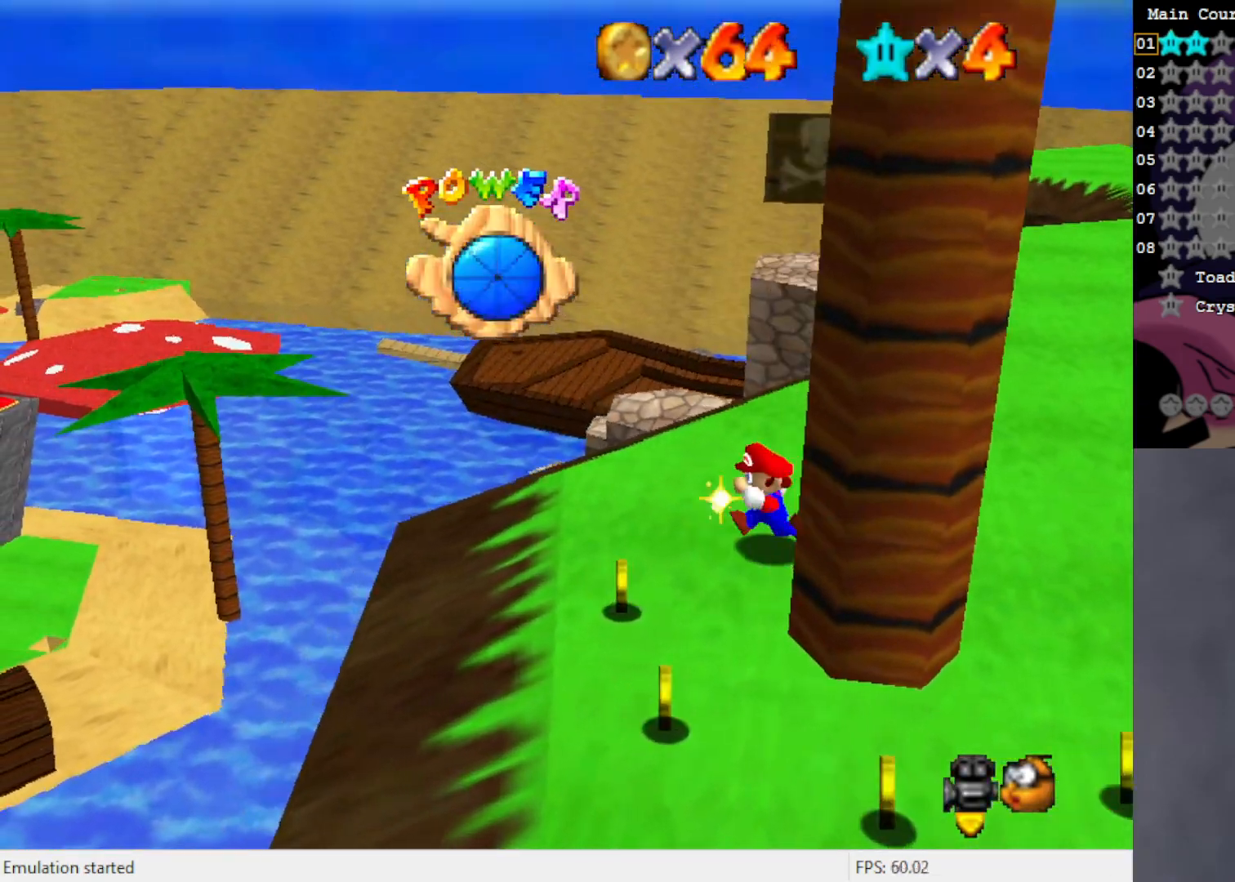
{"buttons": [], "left_stick": "down", "events": [[133, "left_stick", "down"]]}
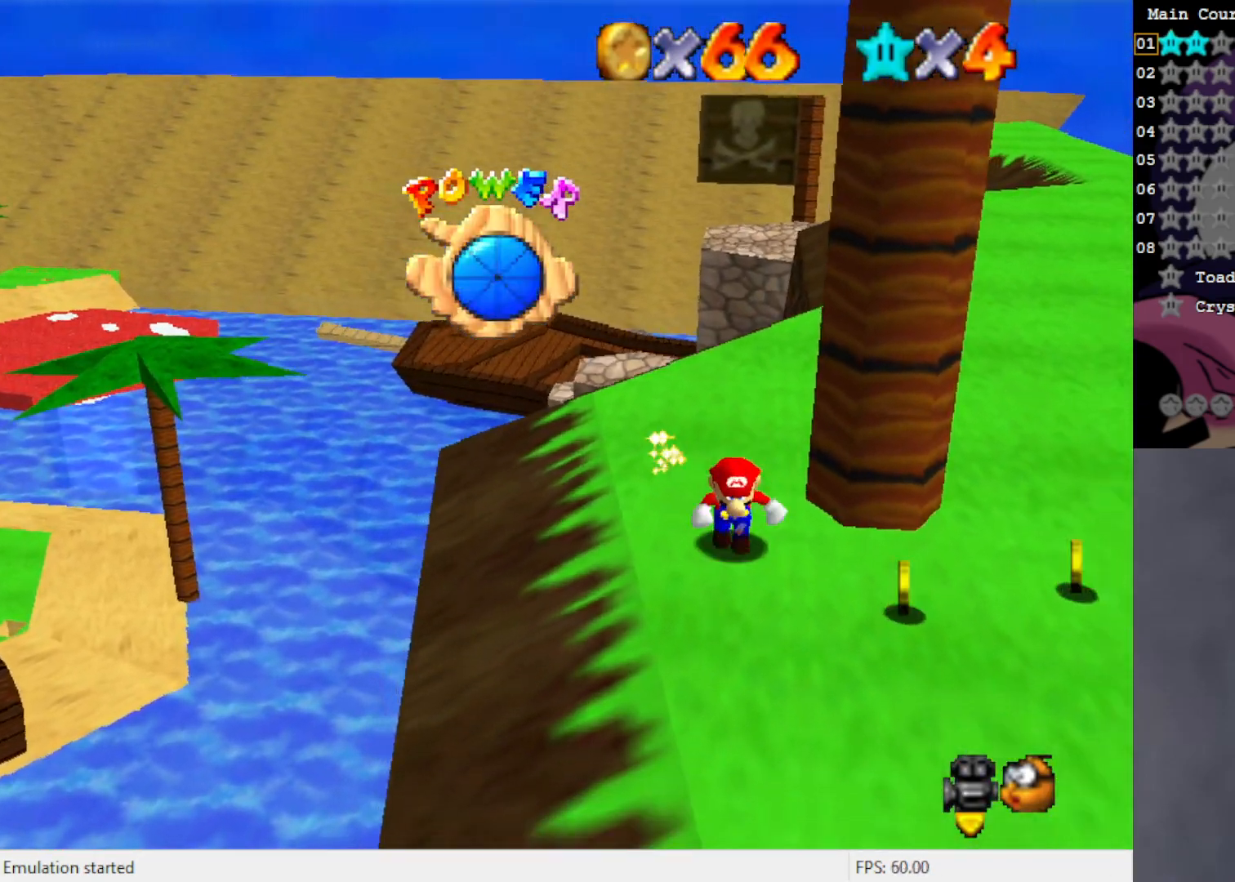
{"buttons": [], "left_stick": "right", "events": [[133, "left_stick", "down-right"], [283, "left_stick", "right"]]}
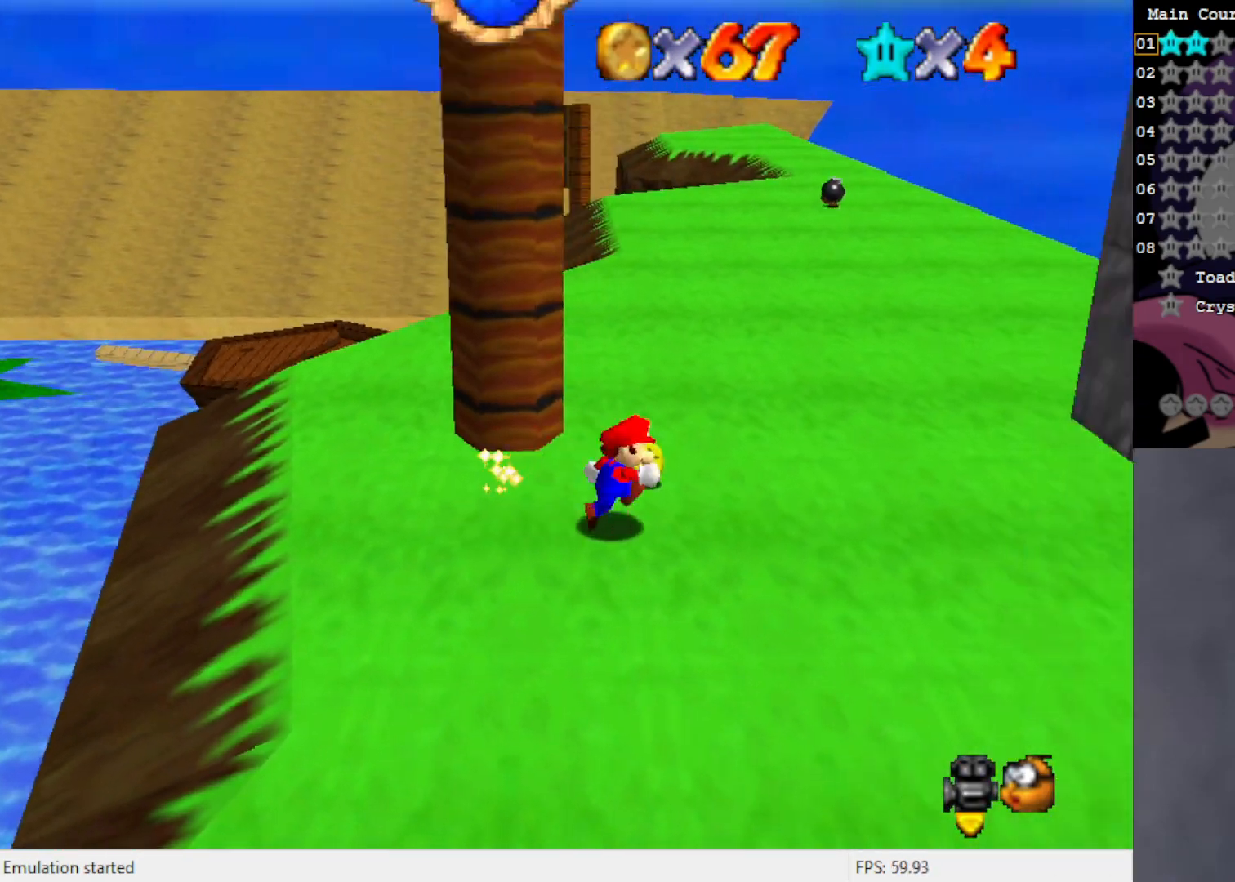
{"buttons": [], "left_stick": "up", "events": [[67, "left_stick", "up-right"], [167, "left_stick", "up"], [367, "B", "down"], [500, "B", "up"]]}